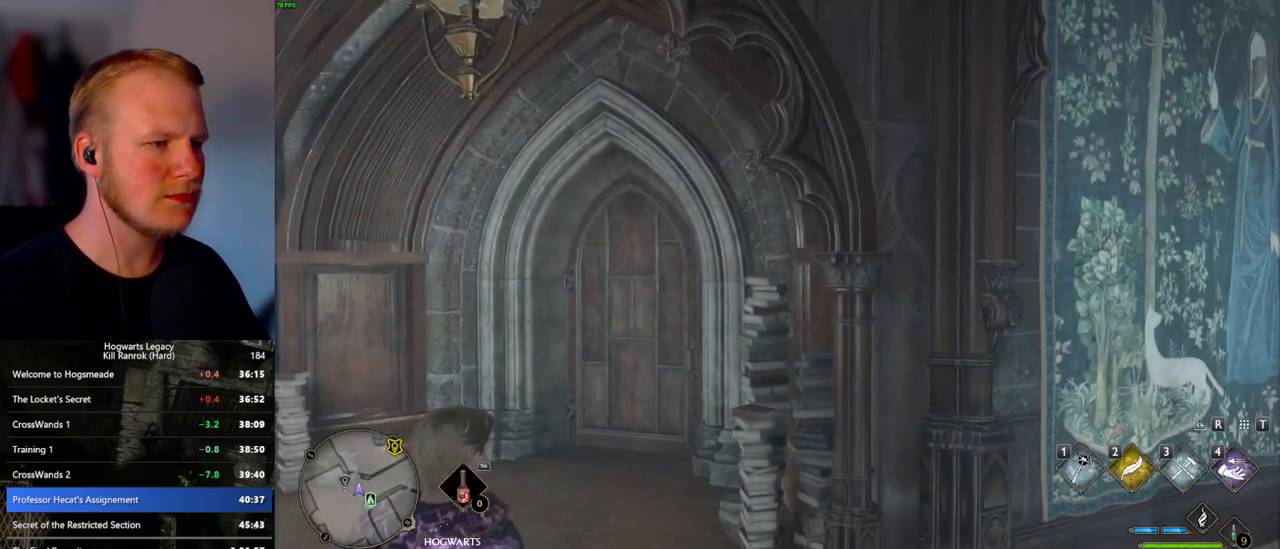
Gameplay with keyboard and mouse; each line is a JSON object with the keys and mouse buttons held at the frame after it. "events" lists presses ("down") and releases ("up") of ".", "/", "0", "1", "2", "3", "4", "5", "6", "7", "8", "9", "a", "alt_l", "alt_r", "b", "backslash", "backspace", "c", "caps_lock", "comma", "ctrl_l", "ctrl_r", "d", "e", "equals", "escape", "f", "f1", "f10", "f11", "f12", "f2", "f3", "f4", "f5", "f6", "f7", "f8", "f9", "g", "h", "i", "j", "k", "l", "lbracket", "m", "minus", "n", "o", "p", "q", "quote", "r", "rbracket", "return", "s", "semicolon", "shift_l", "shift_r", "space", "super_l", "super_r", "t", "tab", "tilde", "u", "v", "w", "x", "y", "z", "mouse_left", "mouse_wheel", "mouse_right", "mouse_mb4" and "mouse_mb5" between this image and that frame as [ms after this image, input, new state], when the widget could be followed in between. "mouse_left", "mouse_wheel", "mouse_right", "mouse_mb4", "mouse_mb5" = the "left", "wheel", "right", "mb4", "mb5" buttons of the "mouse" list. No other keys are recorded. "wheel" means that the mouse wheel is clicked or scrolled. Mouse movement is not recorded.
{"keys": ["w"], "mouse": [], "events": [[467, "w", "down"]]}
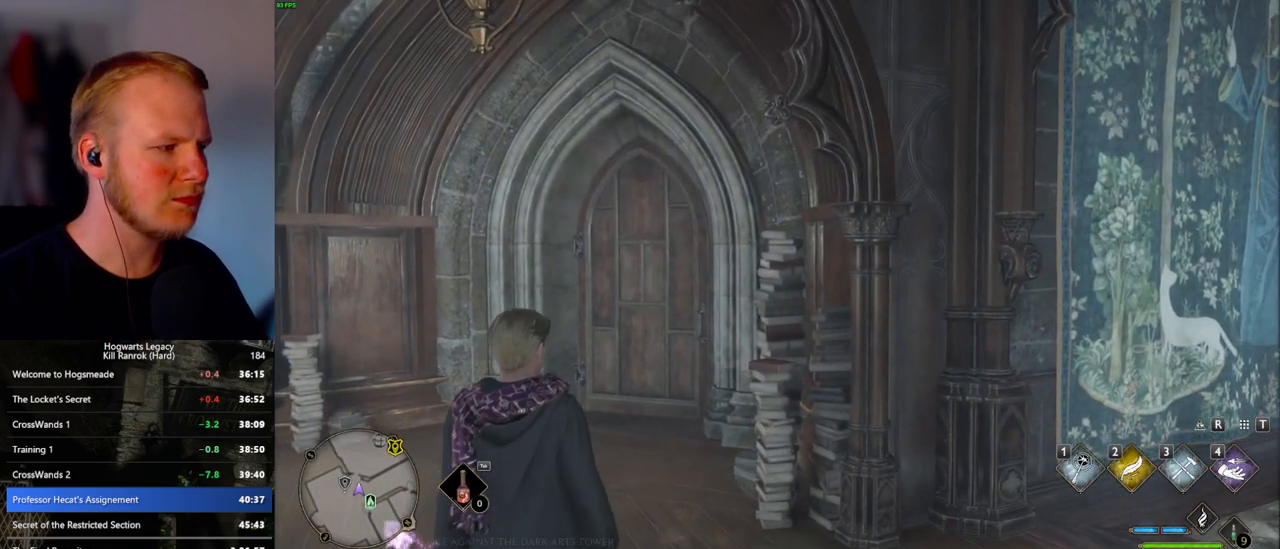
{"keys": ["shift_l", "w"], "mouse": [], "events": [[483, "shift_l", "down"]]}
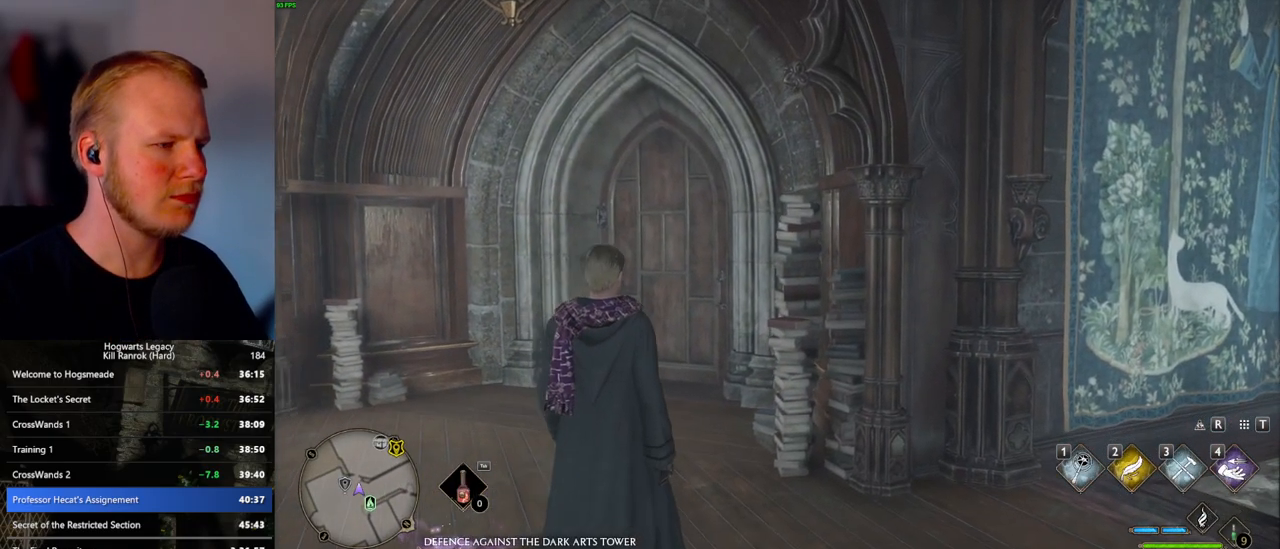
{"keys": ["w"], "mouse": [], "events": [[100, "shift_l", "up"]]}
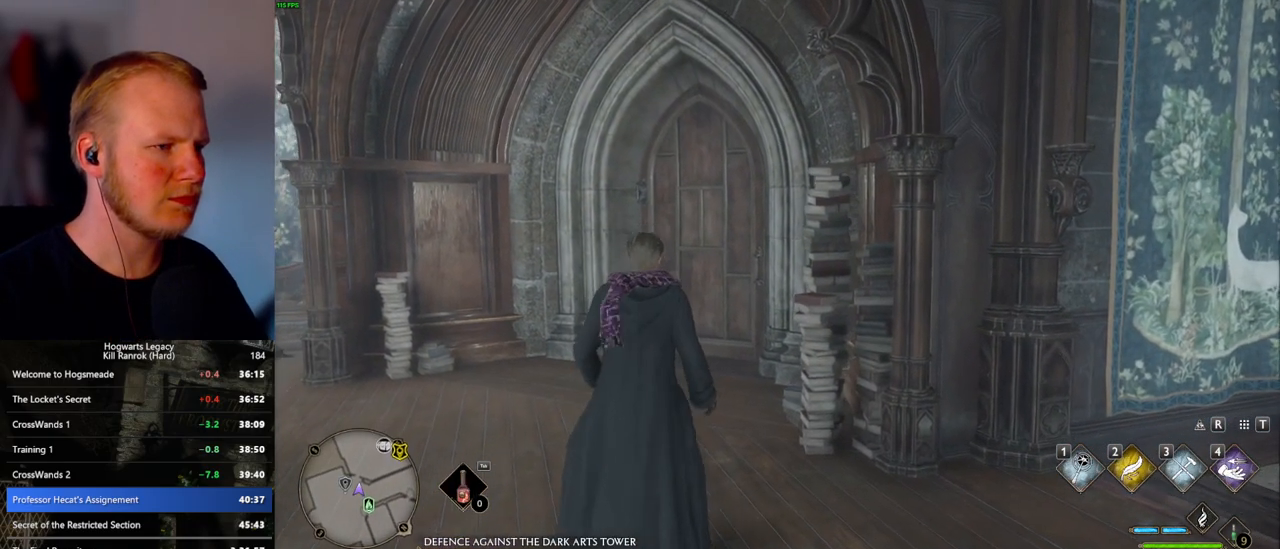
{"keys": ["w"], "mouse": [], "events": [[383, "space", "down"], [500, "space", "up"]]}
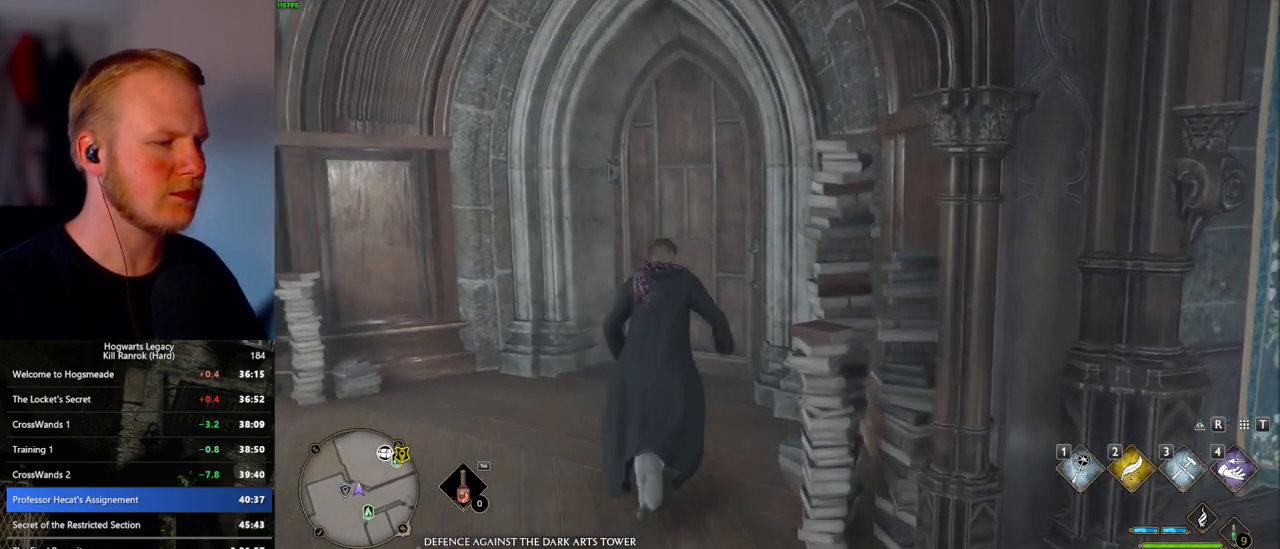
{"keys": ["d", "w"], "mouse": [], "events": [[500, "d", "down"]]}
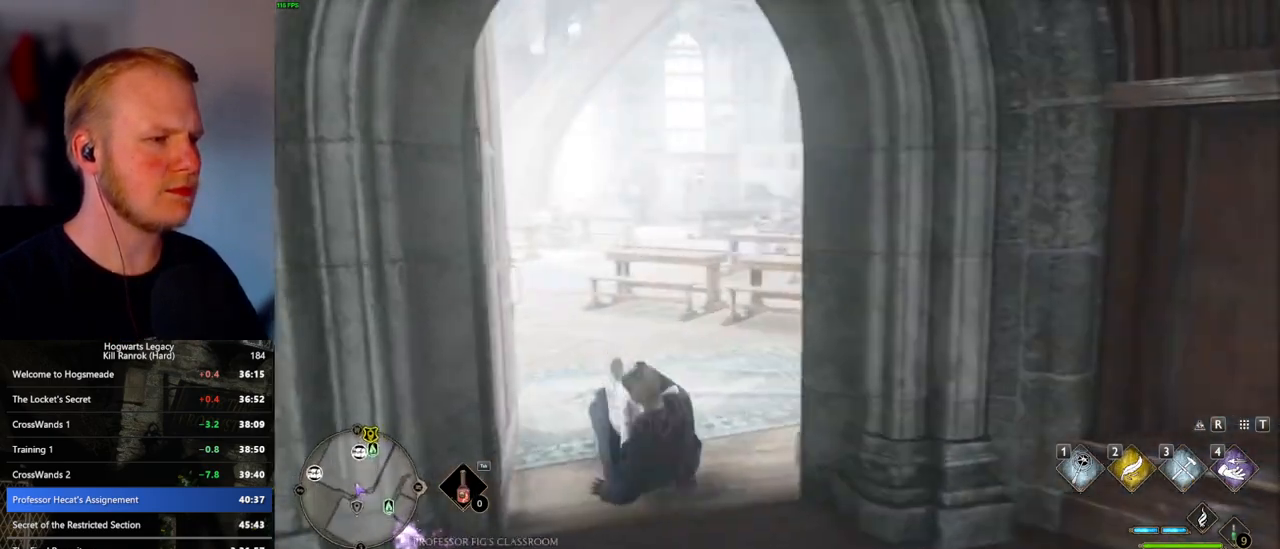
{"keys": ["w"], "mouse": [], "events": [[500, "d", "up"]]}
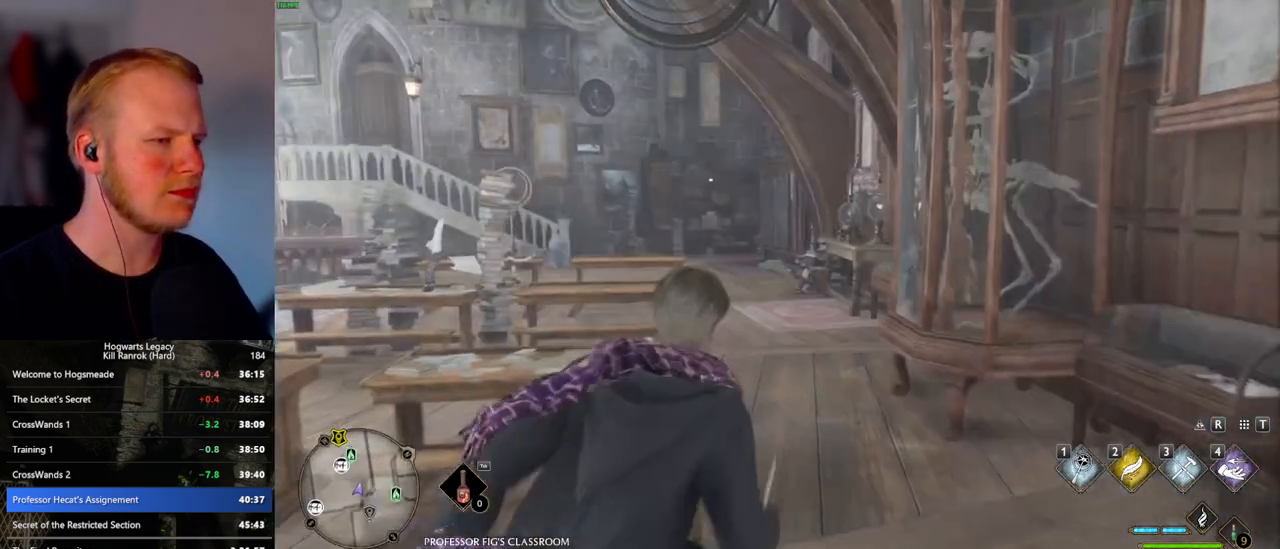
{"keys": ["w"], "mouse": [], "events": []}
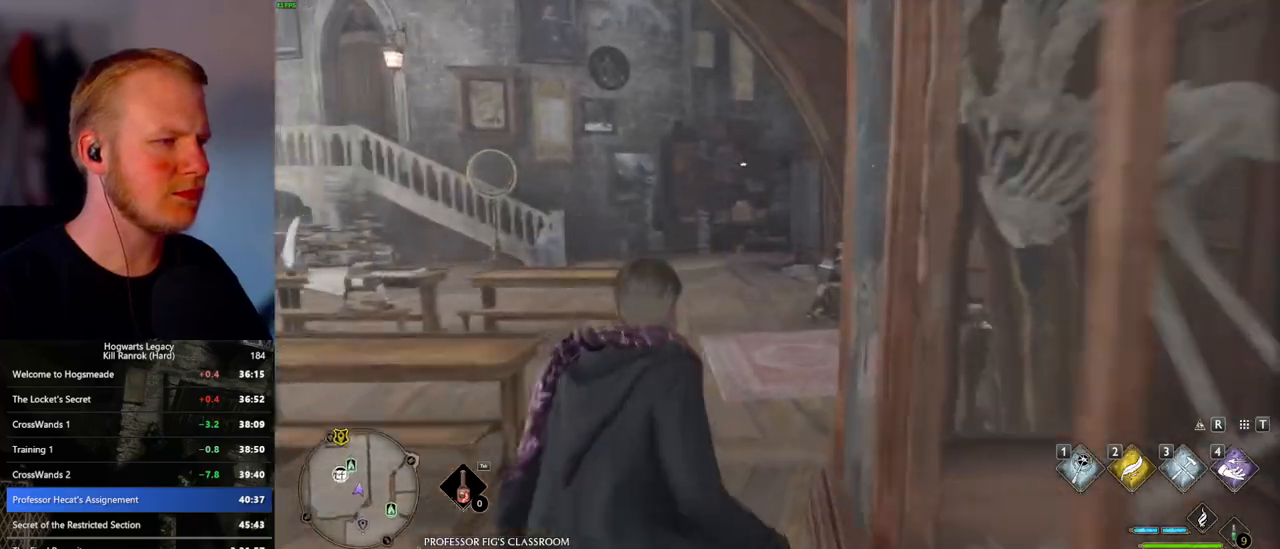
{"keys": ["w"], "mouse": [], "events": []}
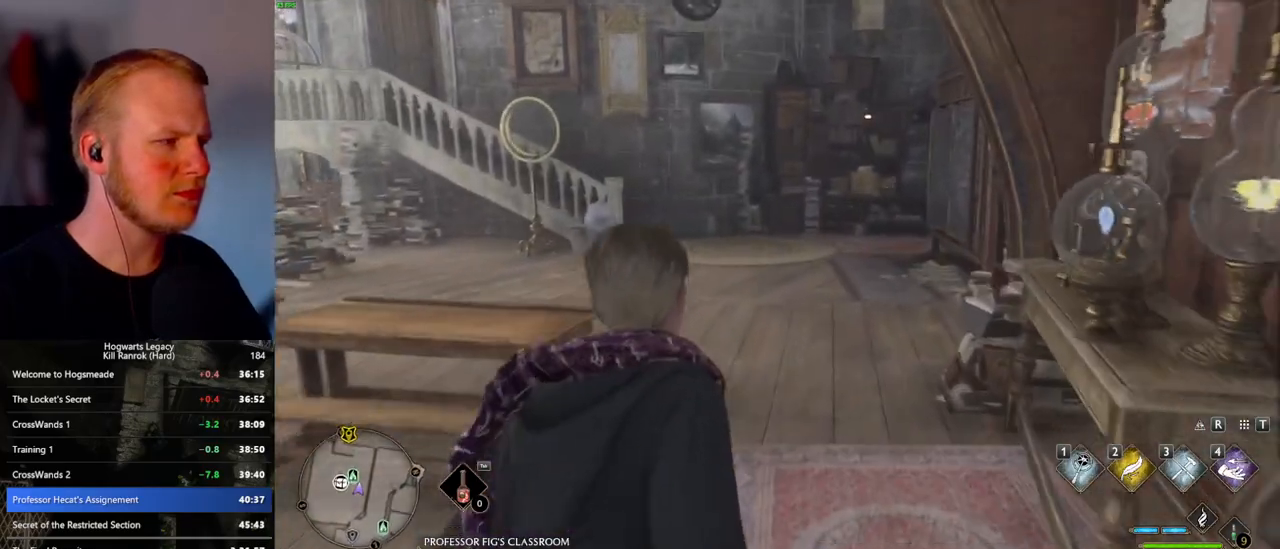
{"keys": ["w"], "mouse": [], "events": []}
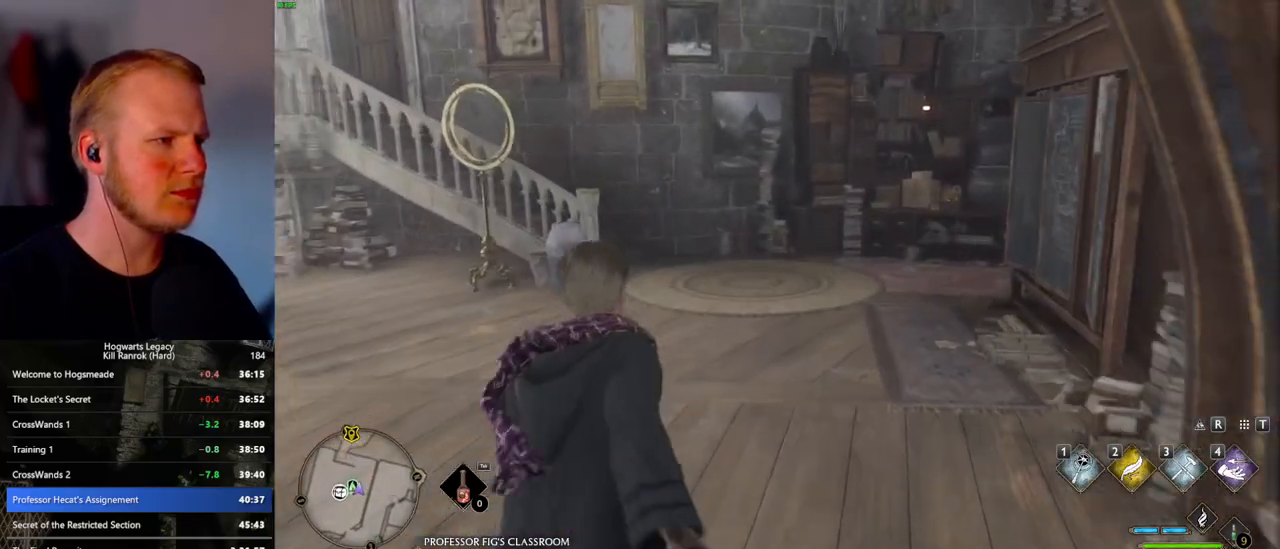
{"keys": ["w"], "mouse": [], "events": []}
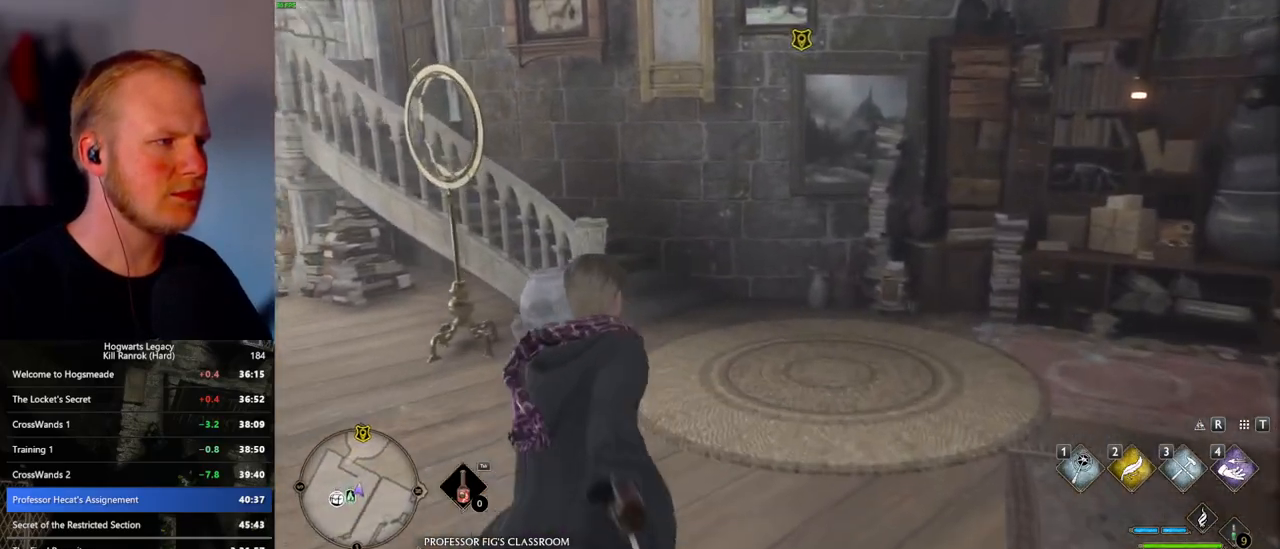
{"keys": ["w"], "mouse": [], "events": []}
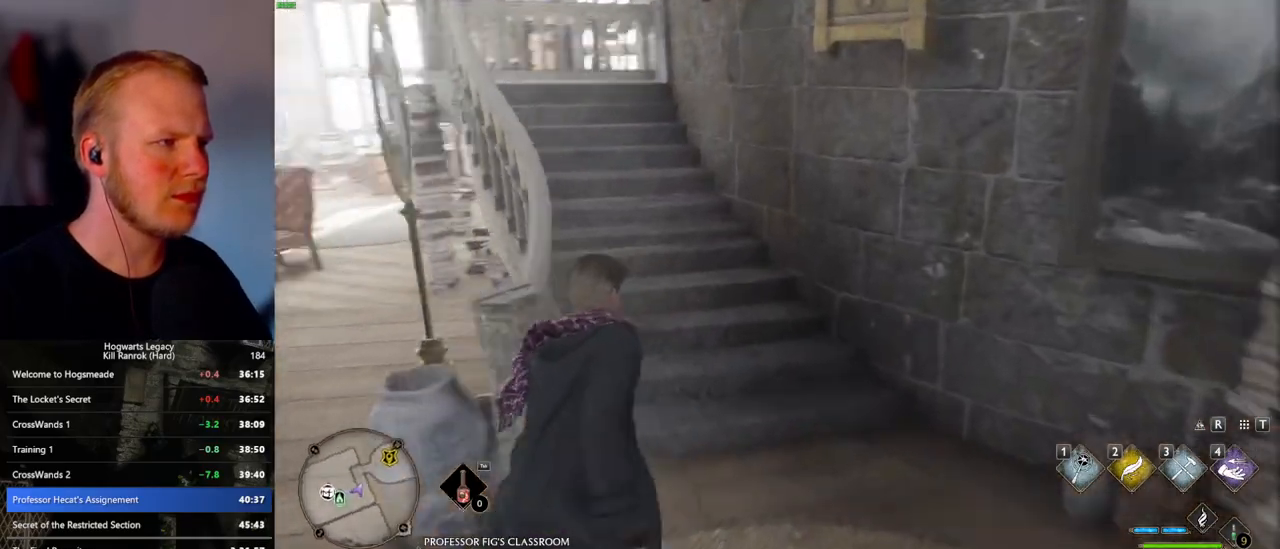
{"keys": ["w"], "mouse": [], "events": []}
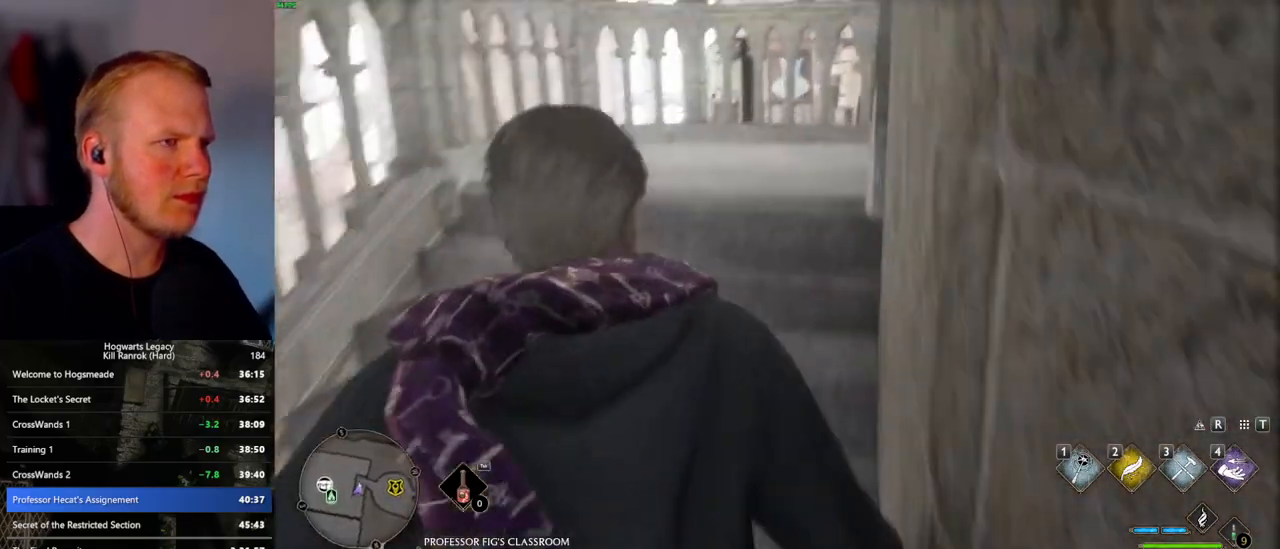
{"keys": ["d", "w"], "mouse": [], "events": [[300, "space", "down"], [317, "d", "down"], [417, "space", "up"]]}
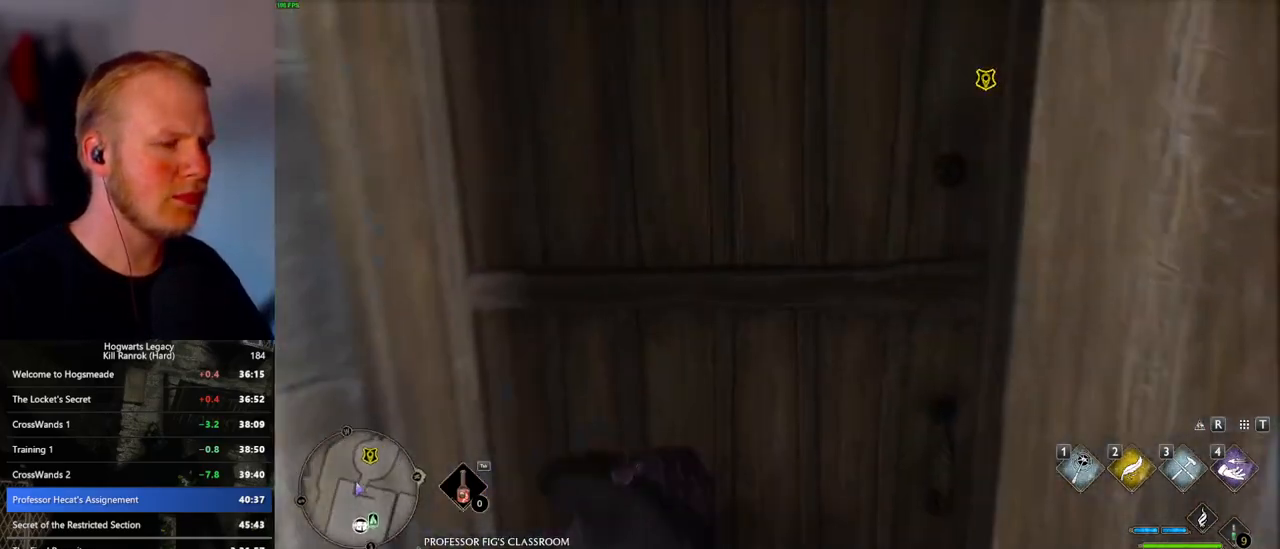
{"keys": ["w"], "mouse": [], "events": [[200, "d", "up"]]}
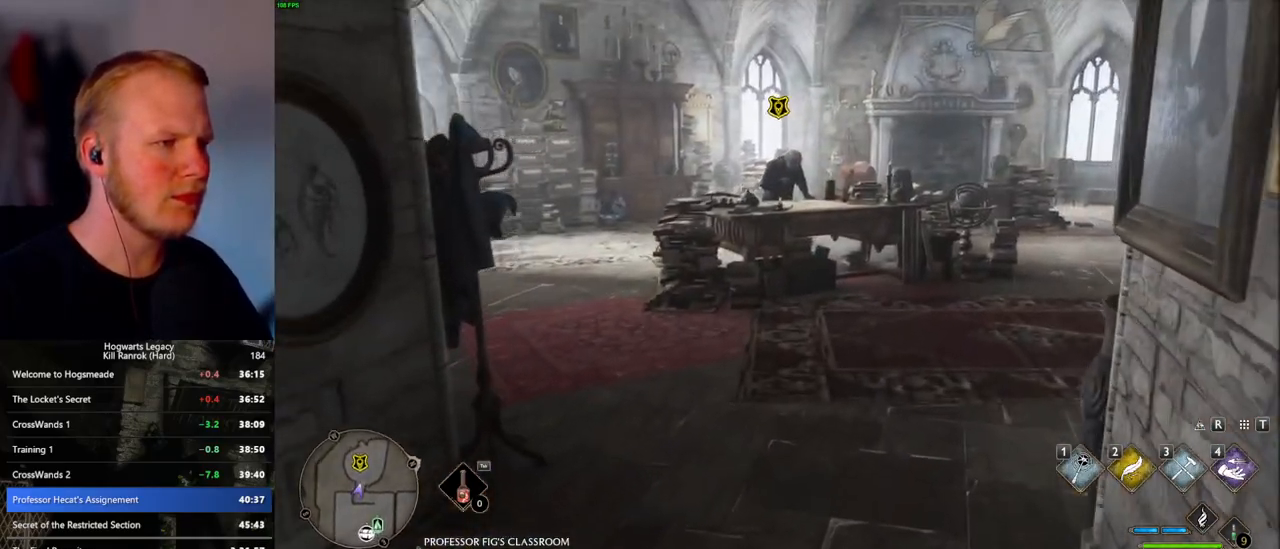
{"keys": ["w"], "mouse": [], "events": []}
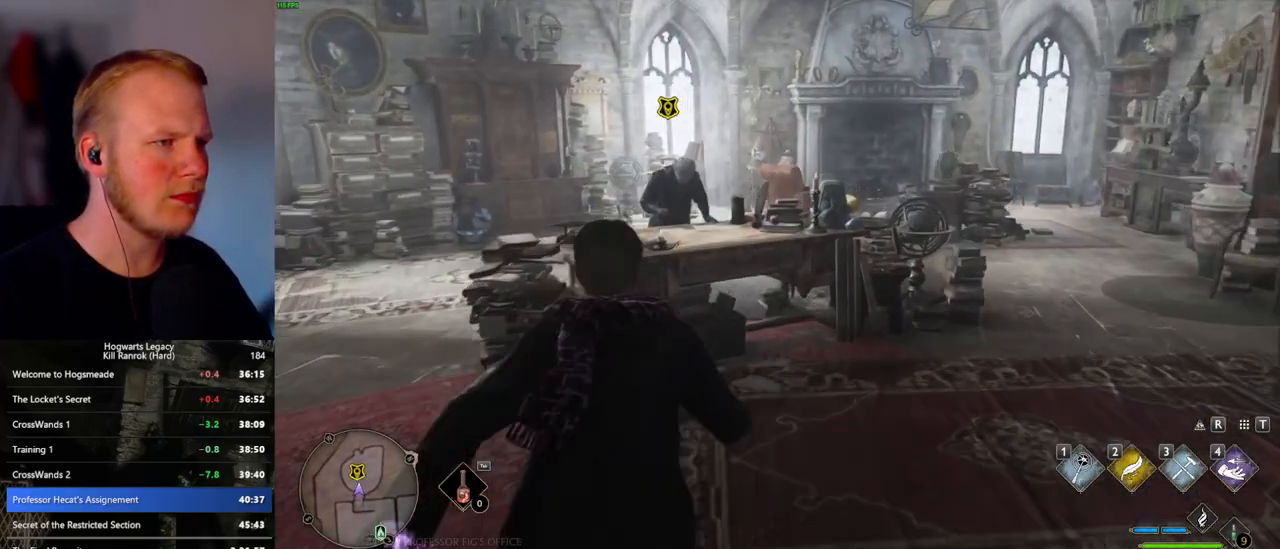
{"keys": ["f"], "mouse": [], "events": [[17, "f", "down"], [83, "f", "up"], [167, "f", "down"], [250, "f", "up"], [333, "f", "down"], [400, "f", "up"], [400, "w", "up"], [467, "f", "down"]]}
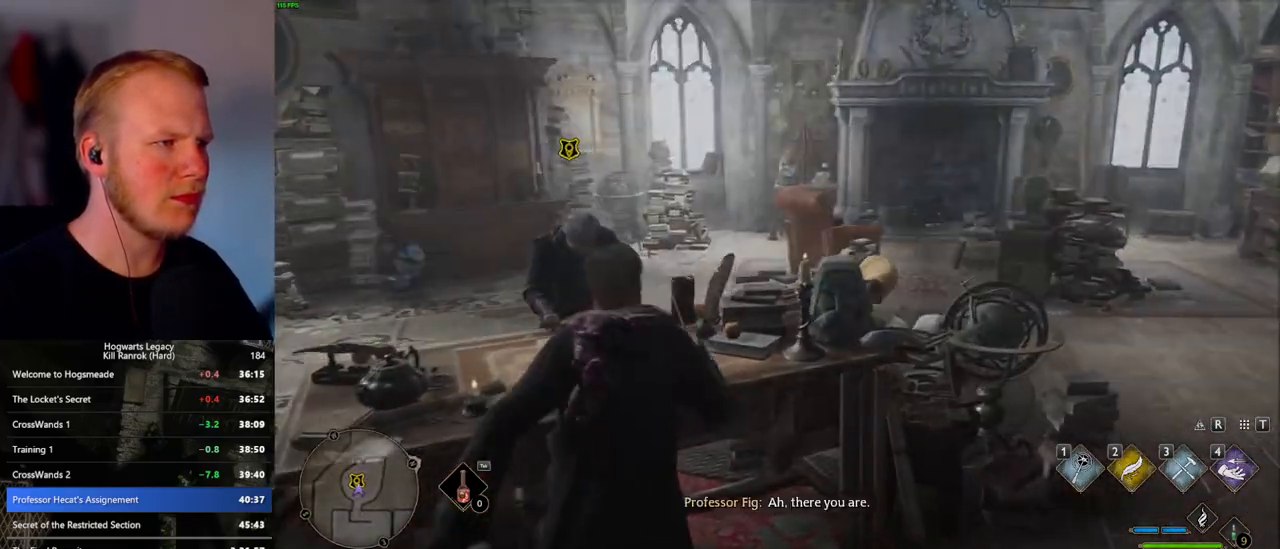
{"keys": [], "mouse": [], "events": [[67, "f", "up"], [117, "f", "down"], [200, "f", "up"]]}
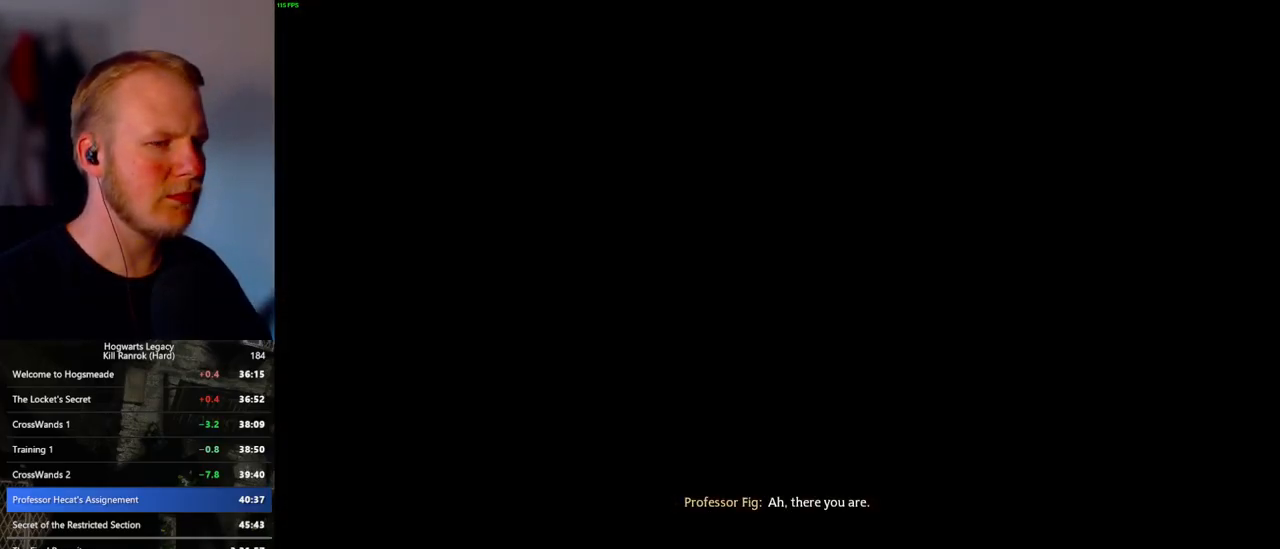
{"keys": [], "mouse": [], "events": [[83, "mouse_wheel", "down"], [133, "mouse_wheel", "up"], [150, "mouse_wheel", "down"], [183, "mouse_wheel", "up"], [200, "q", "down"], [200, "space", "down"], [217, "mouse_wheel", "down"], [267, "mouse_wheel", "up"], [267, "space", "up"], [283, "q", "up"], [367, "q", "down"], [383, "space", "down"], [433, "q", "up"], [433, "space", "up"]]}
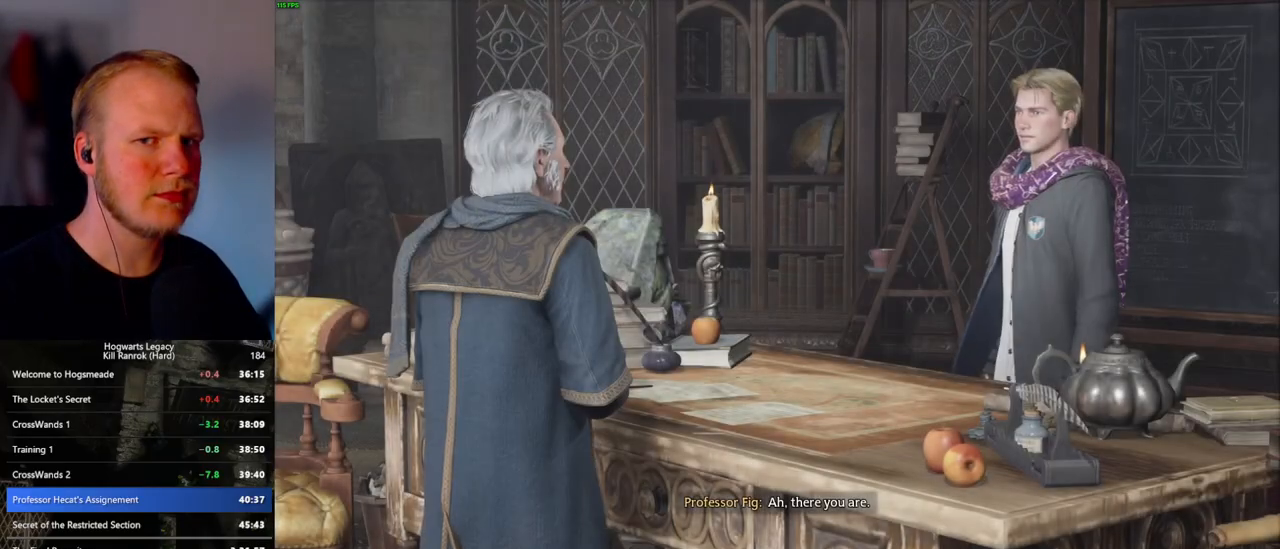
{"keys": [], "mouse": ["wheel"], "events": [[33, "mouse_wheel", "down"], [33, "q", "down"], [67, "space", "down"], [83, "space", "up"], [100, "mouse_wheel", "up"], [100, "q", "up"], [117, "mouse_wheel", "down"], [133, "mouse_wheel", "up"], [150, "mouse_wheel", "down"], [167, "mouse_wheel", "up"], [183, "q", "down"], [267, "q", "up"], [350, "q", "down"], [367, "space", "down"], [400, "space", "up"], [417, "mouse_wheel", "down"], [417, "q", "up"]]}
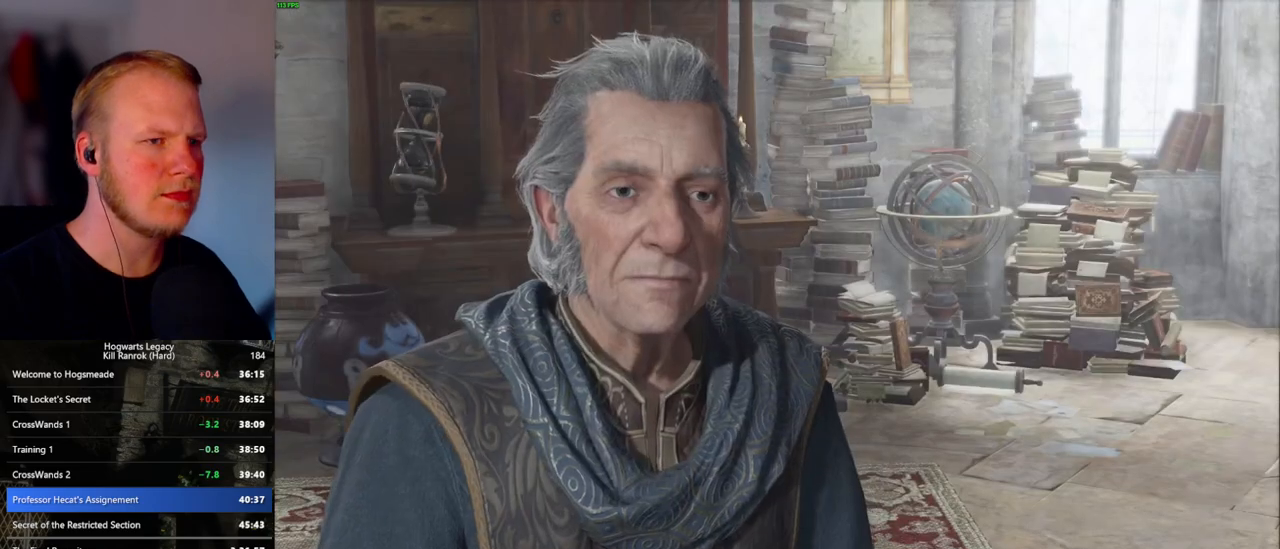
{"keys": ["q", "space"], "mouse": [], "events": [[17, "mouse_wheel", "up"], [17, "q", "down"], [17, "space", "down"], [50, "space", "up"], [67, "q", "up"], [150, "q", "down"], [167, "space", "down"], [200, "space", "up"], [217, "q", "up"], [300, "mouse_wheel", "down"], [300, "q", "down"], [333, "mouse_wheel", "up"], [333, "space", "down"], [350, "mouse_wheel", "down"], [367, "mouse_wheel", "up"], [367, "space", "up"], [383, "q", "up"], [467, "q", "down"], [483, "space", "down"]]}